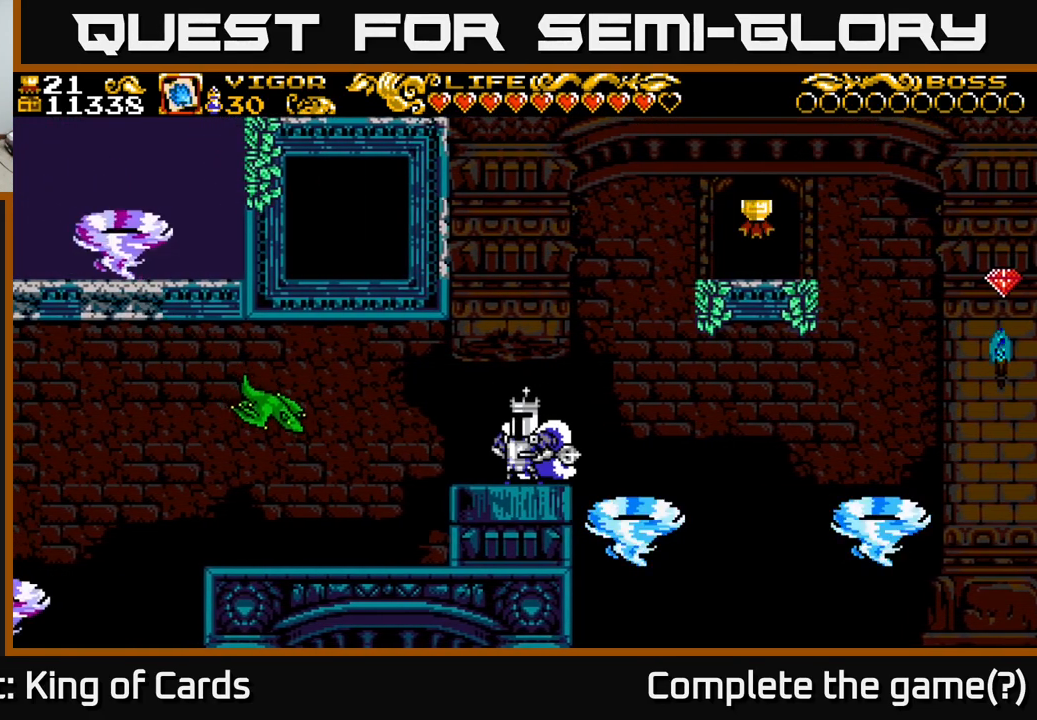
Gameplay with a controller (Xbox layout); each line is a JSON object with the inputs held at the frame after it. "events" lists button and stick changes between this image and that frame as [ms after this image, input, new state], when the widget could be followed in between. Not read: left_stick.
{"buttons": ["A", "X"], "right_stick": "center", "events": [[317, "X", "down"], [500, "A", "down"]]}
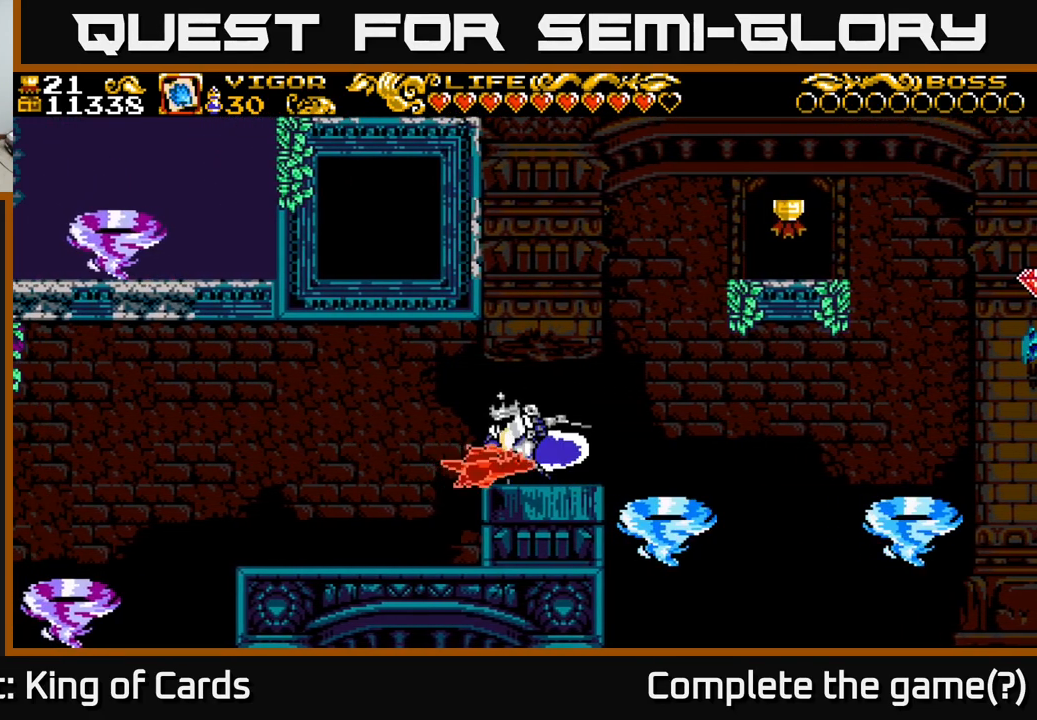
{"buttons": ["A", "DPAD_RIGHT"], "right_stick": "center", "events": [[34, "X", "up"], [67, "DPAD_RIGHT", "down"], [383, "A", "up"], [483, "A", "down"]]}
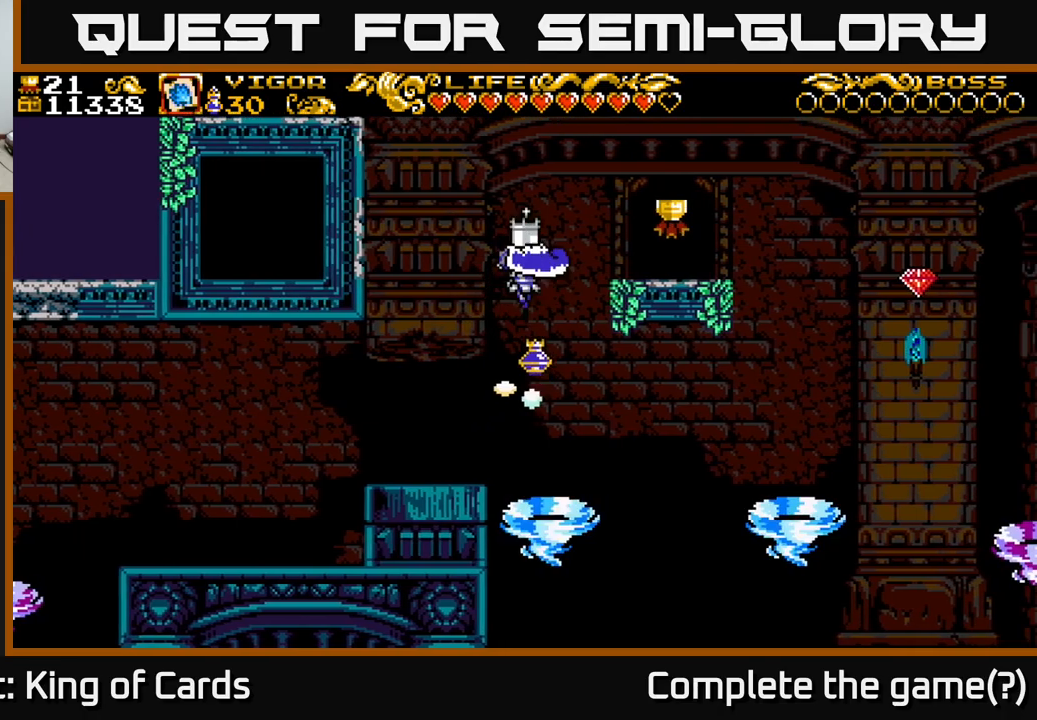
{"buttons": ["DPAD_RIGHT"], "right_stick": "center", "events": [[350, "A", "up"]]}
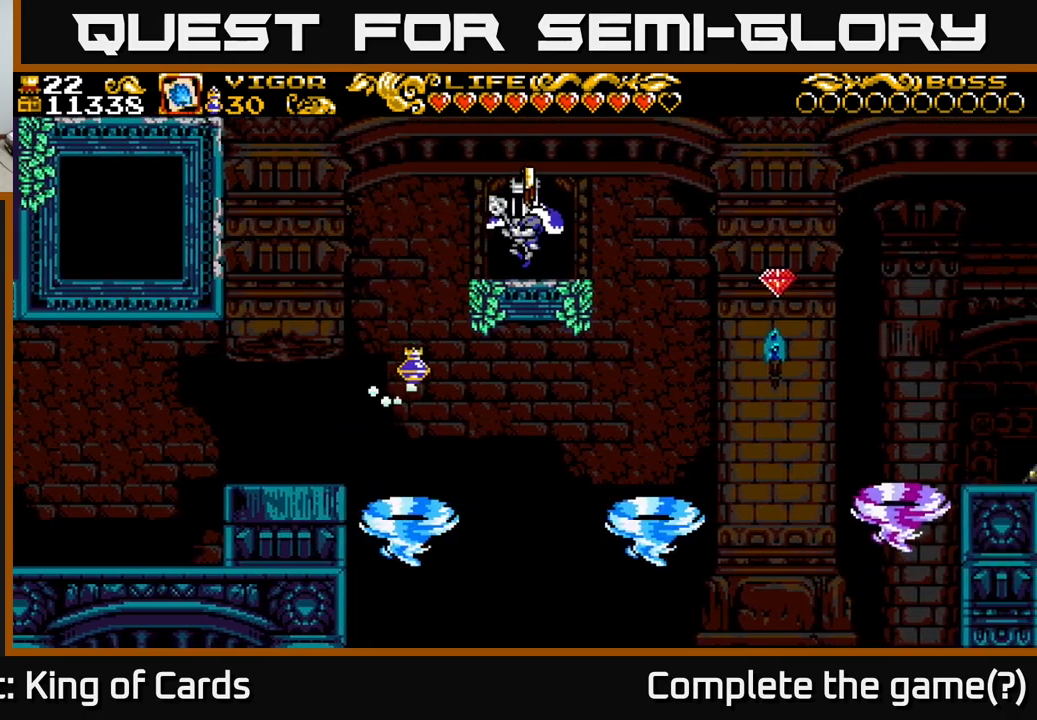
{"buttons": ["A", "DPAD_RIGHT"], "right_stick": "center", "events": [[16, "DPAD_RIGHT", "up"], [150, "DPAD_RIGHT", "down"], [250, "A", "down"]]}
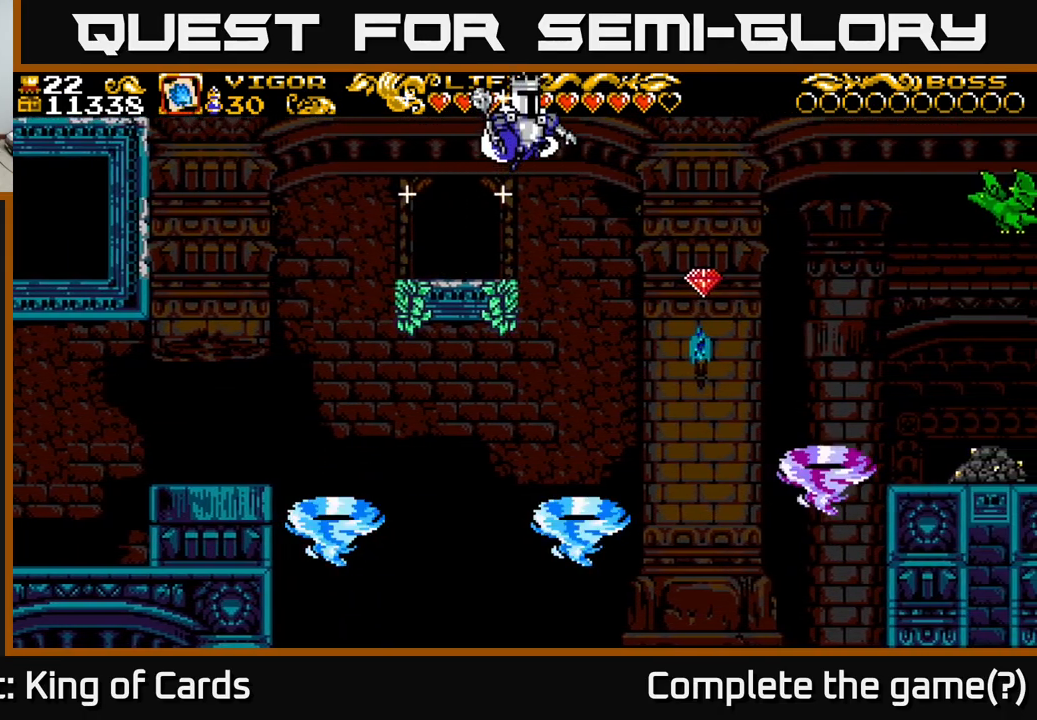
{"buttons": ["DPAD_LEFT"], "right_stick": "center", "events": [[50, "DPAD_RIGHT", "up"], [133, "DPAD_LEFT", "down"], [233, "A", "up"], [333, "DPAD_LEFT", "up"], [500, "DPAD_LEFT", "down"]]}
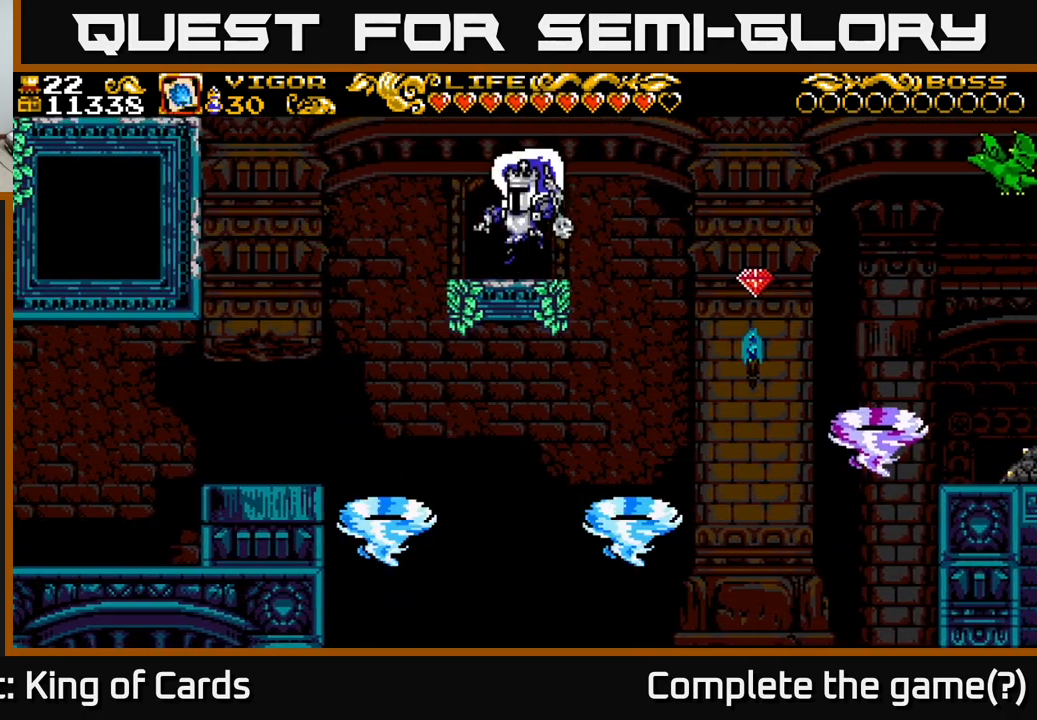
{"buttons": ["DPAD_LEFT"], "right_stick": "center", "events": [[200, "A", "down"], [300, "A", "up"]]}
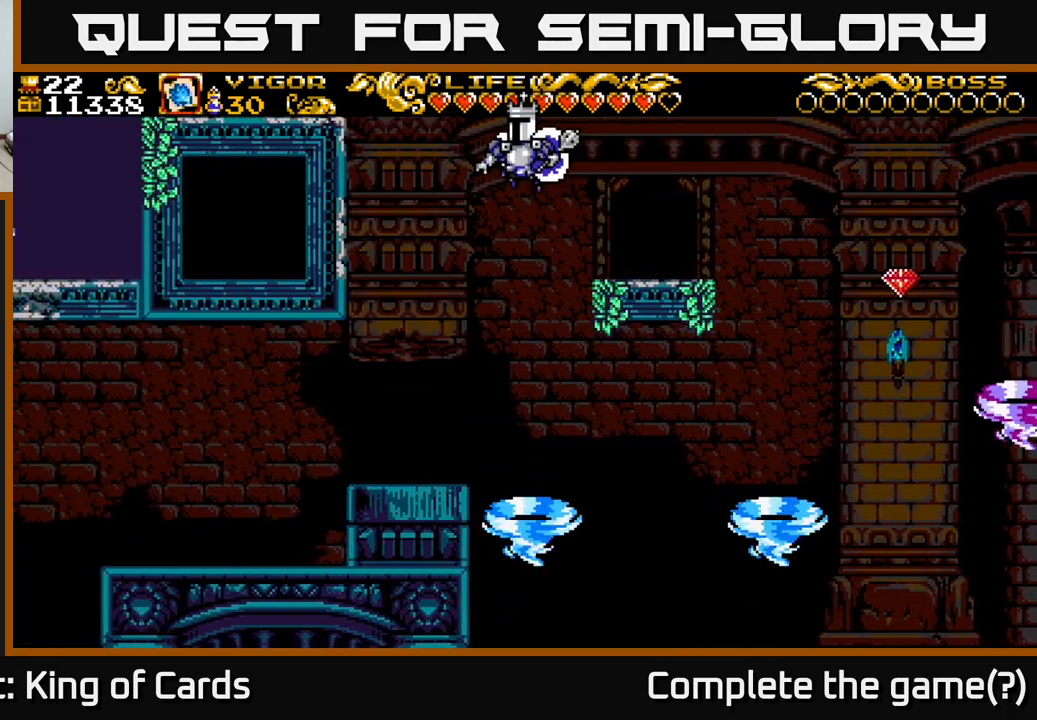
{"buttons": ["DPAD_LEFT"], "right_stick": "center", "events": [[333, "X", "down"], [483, "X", "up"]]}
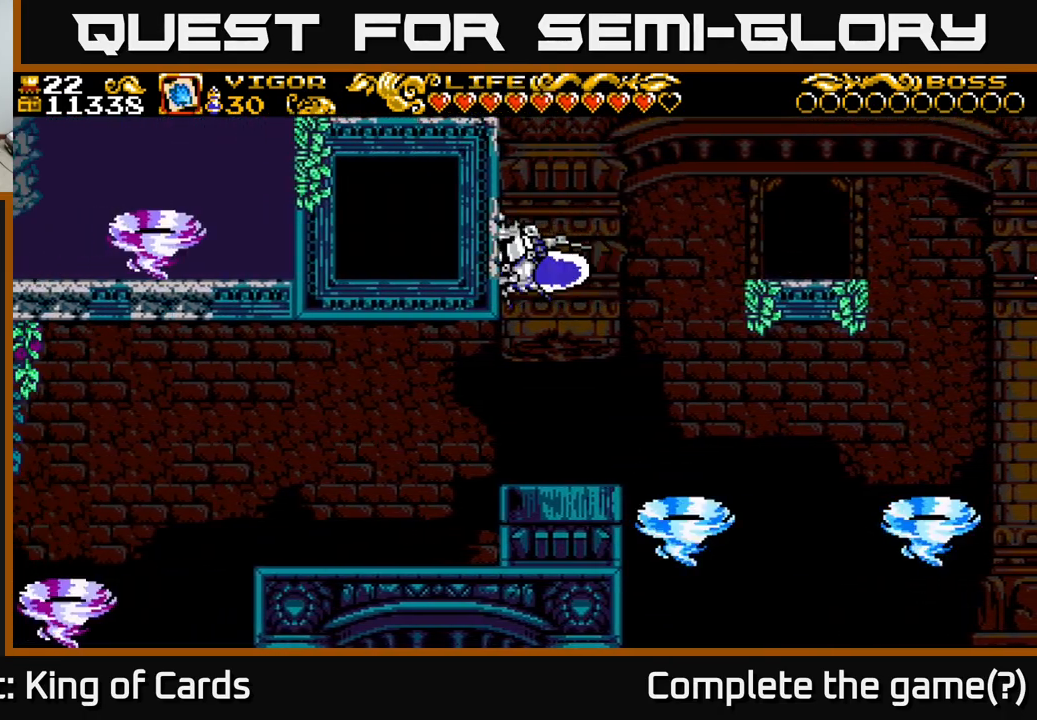
{"buttons": ["DPAD_RIGHT"], "right_stick": "center", "events": [[66, "DPAD_LEFT", "up"], [133, "DPAD_RIGHT", "down"]]}
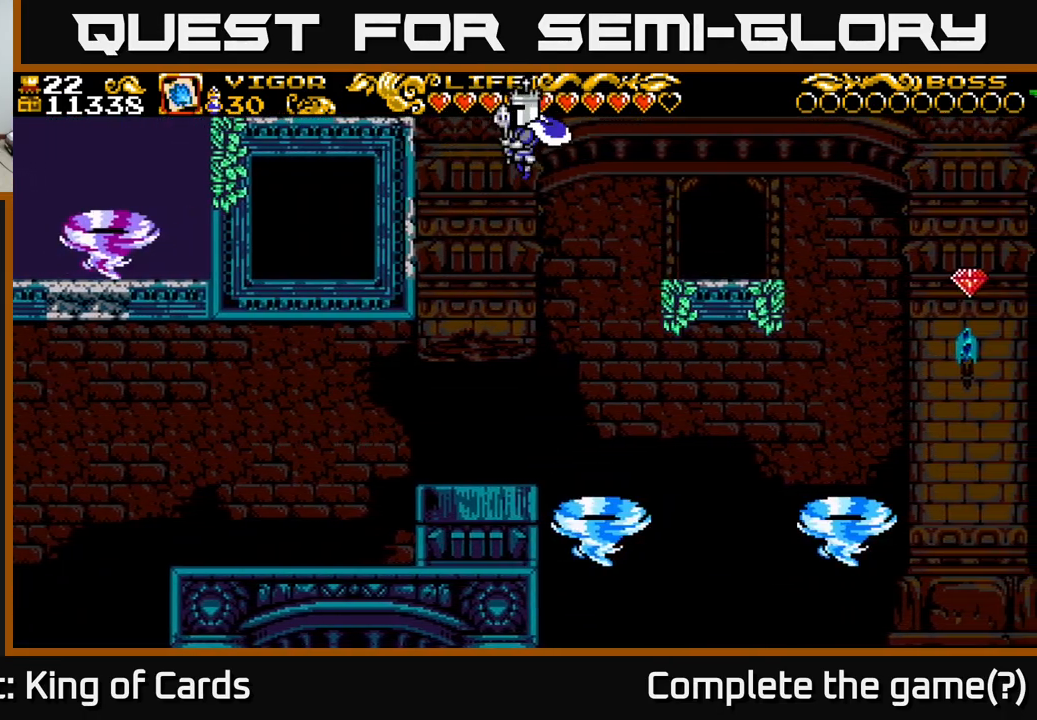
{"buttons": [], "right_stick": "center", "events": [[266, "DPAD_RIGHT", "up"]]}
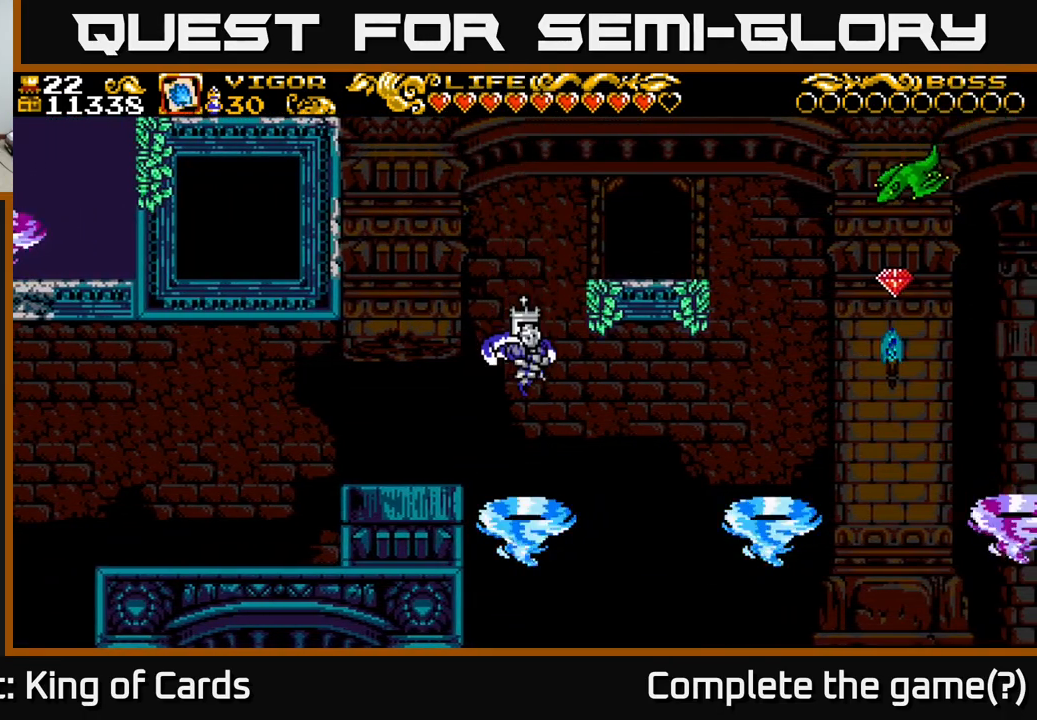
{"buttons": ["DPAD_RIGHT"], "right_stick": "center", "events": [[416, "DPAD_RIGHT", "down"]]}
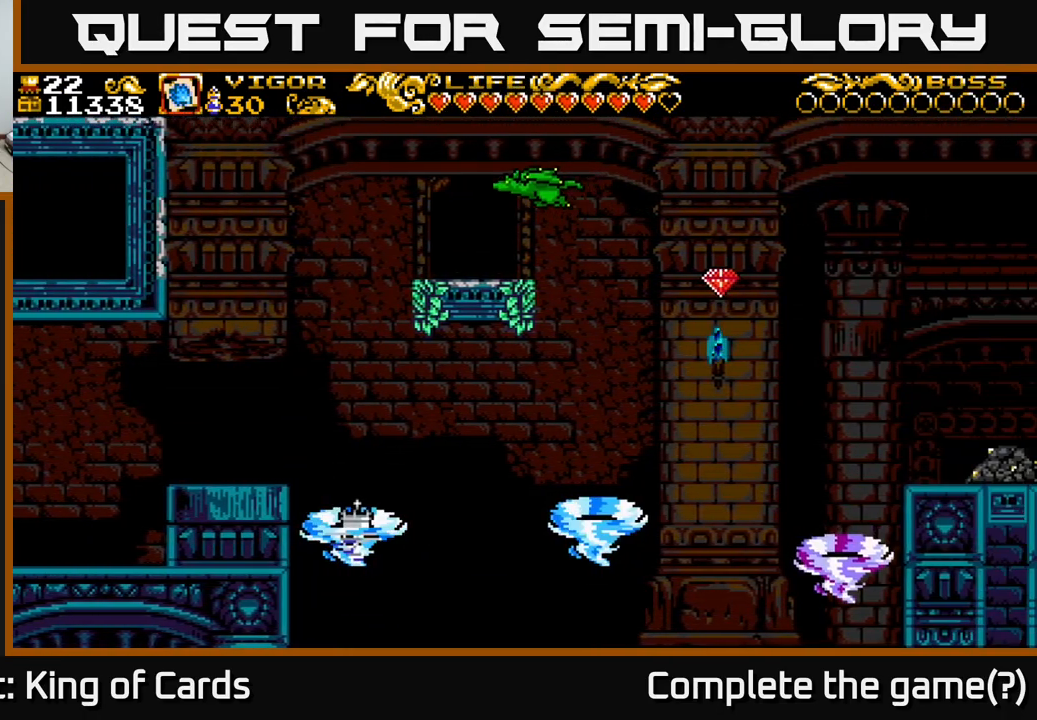
{"buttons": ["DPAD_RIGHT"], "right_stick": "center", "events": []}
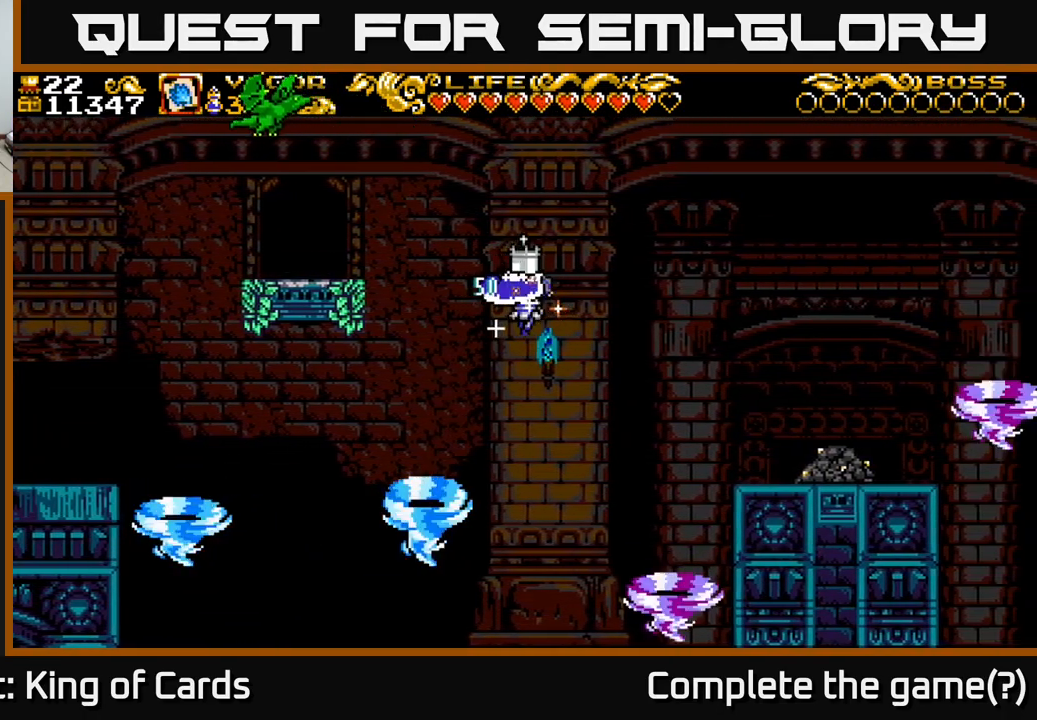
{"buttons": ["DPAD_RIGHT"], "right_stick": "center", "events": []}
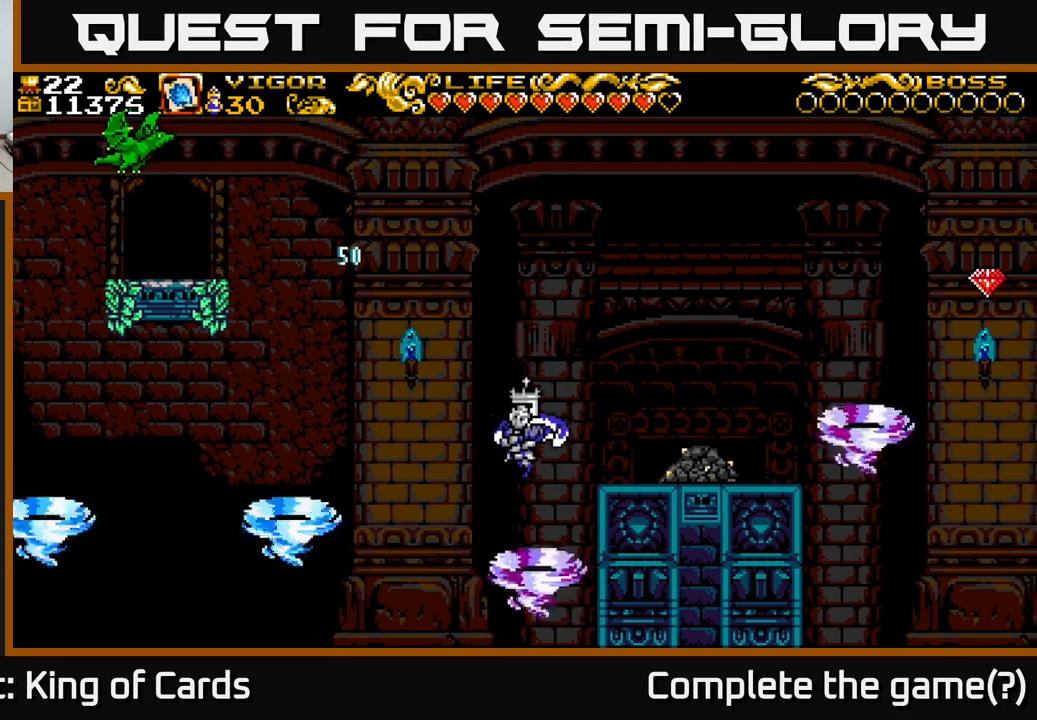
{"buttons": ["DPAD_LEFT"], "right_stick": "center", "events": [[50, "DPAD_RIGHT", "up"], [500, "DPAD_LEFT", "down"]]}
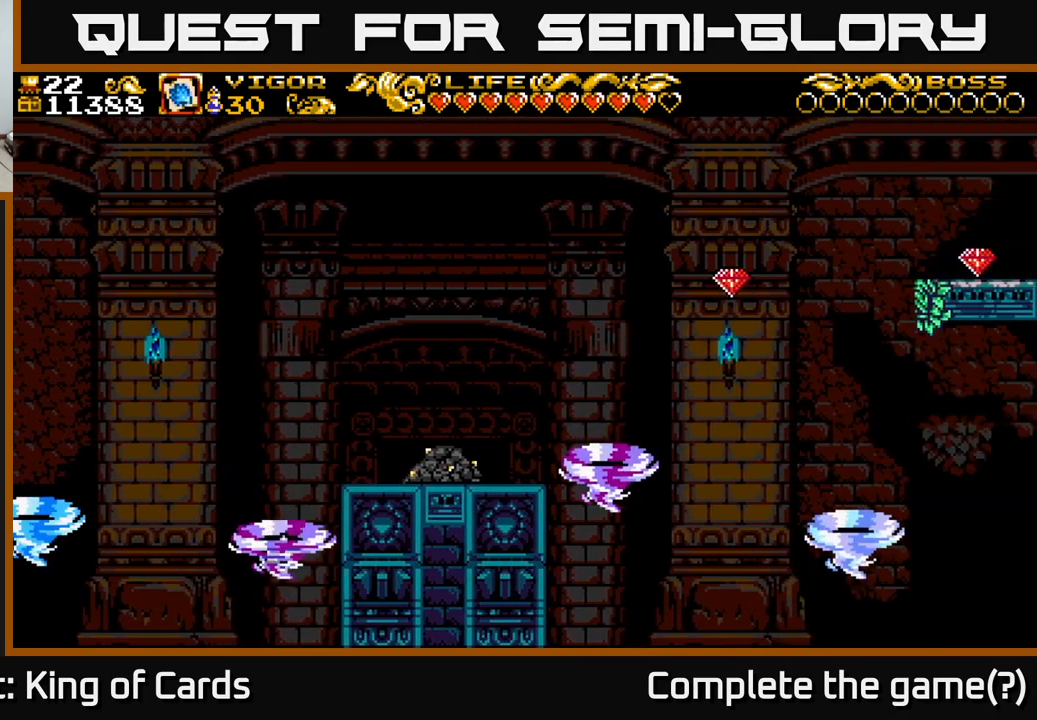
{"buttons": ["DPAD_LEFT"], "right_stick": "center", "events": []}
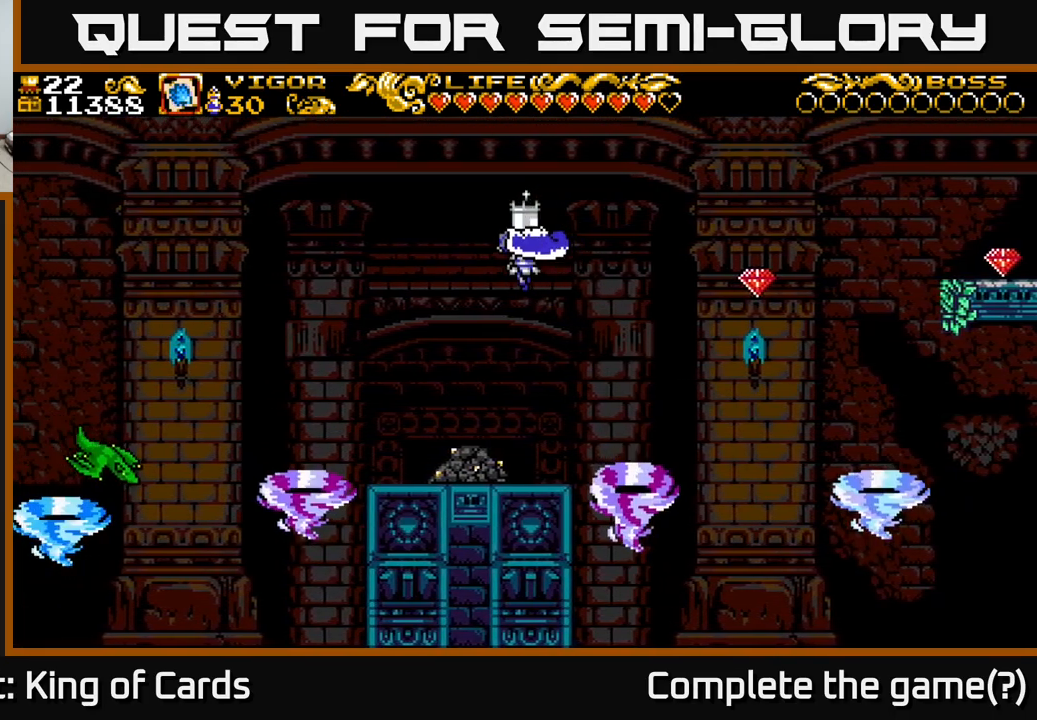
{"buttons": [], "right_stick": "center", "events": [[250, "DPAD_LEFT", "up"]]}
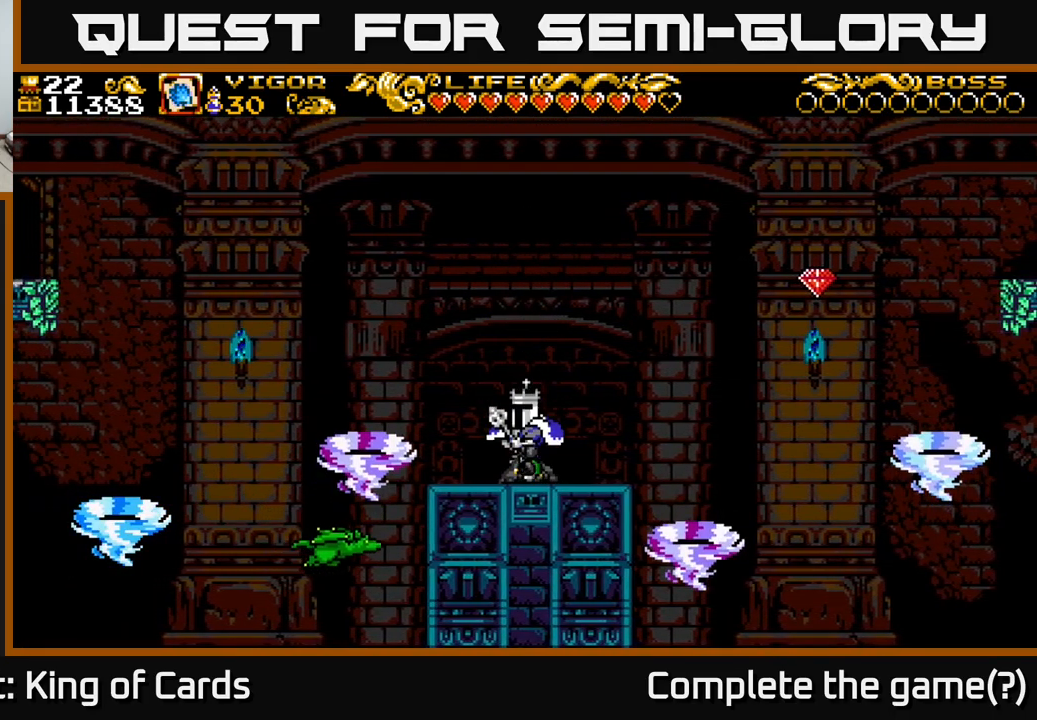
{"buttons": [], "right_stick": "center", "events": []}
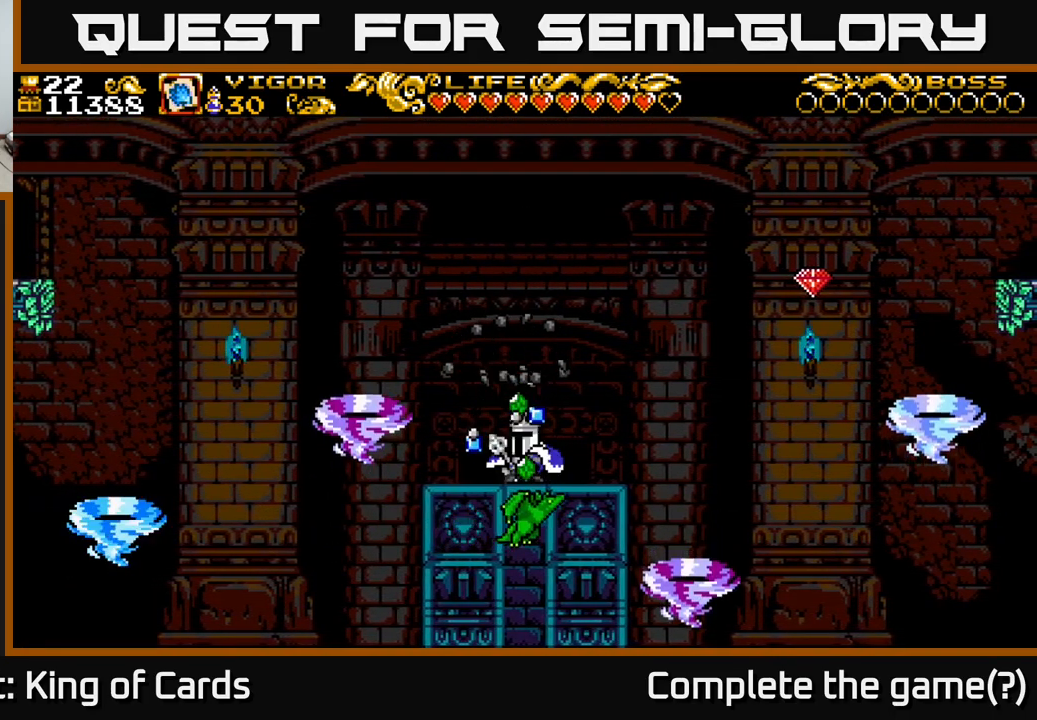
{"buttons": [], "right_stick": "center", "events": []}
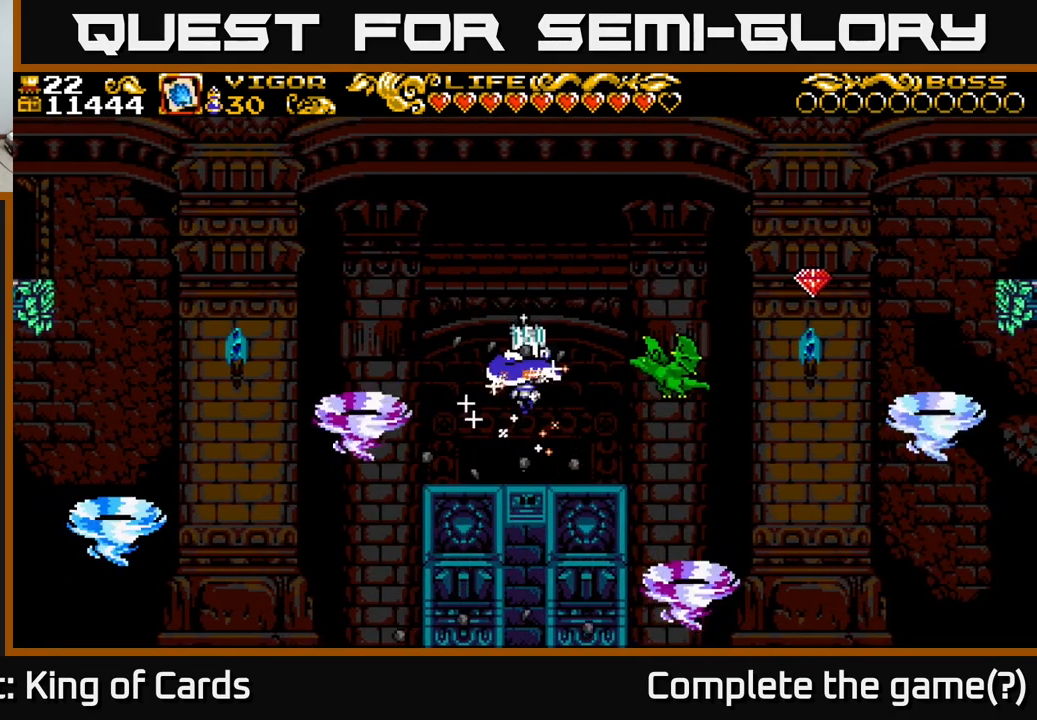
{"buttons": ["A", "DPAD_RIGHT"], "right_stick": "center", "events": [[450, "A", "down"], [450, "DPAD_RIGHT", "down"]]}
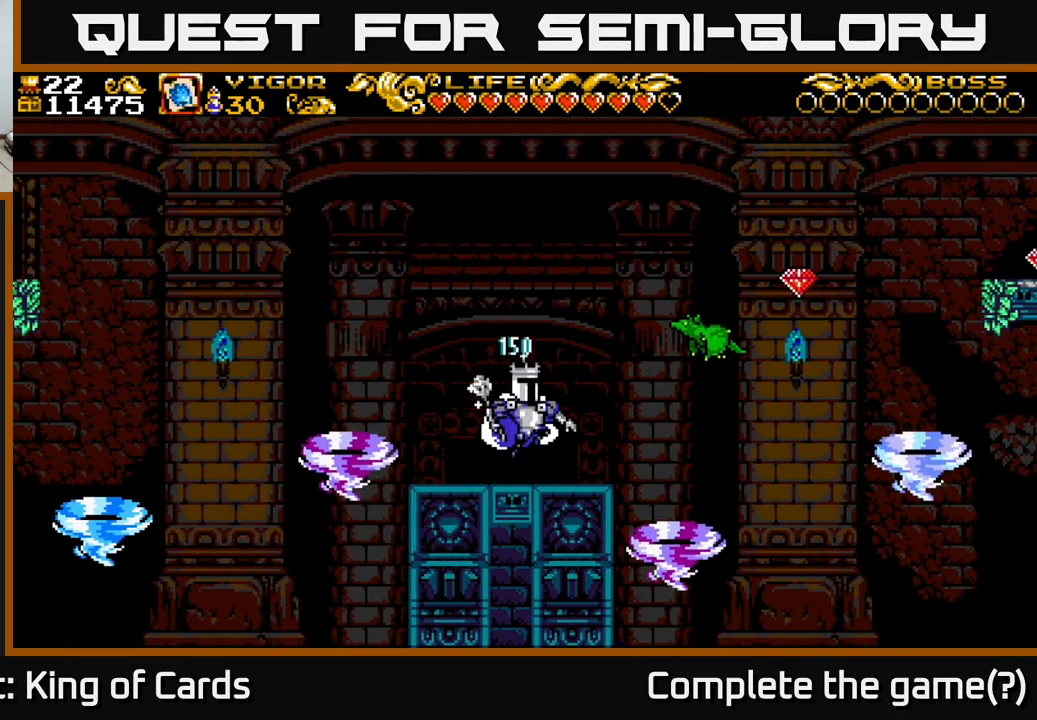
{"buttons": ["A", "X", "DPAD_RIGHT"], "right_stick": "center", "events": [[217, "X", "down"]]}
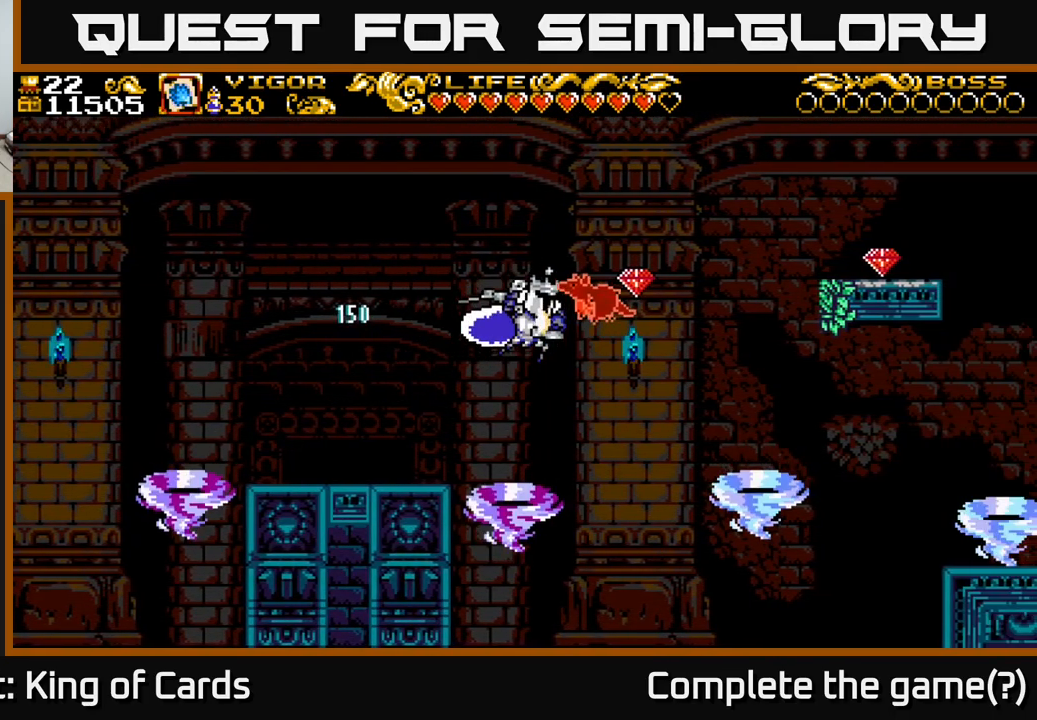
{"buttons": [], "right_stick": "center", "events": [[117, "DPAD_RIGHT", "up"], [167, "X", "up"], [217, "A", "up"]]}
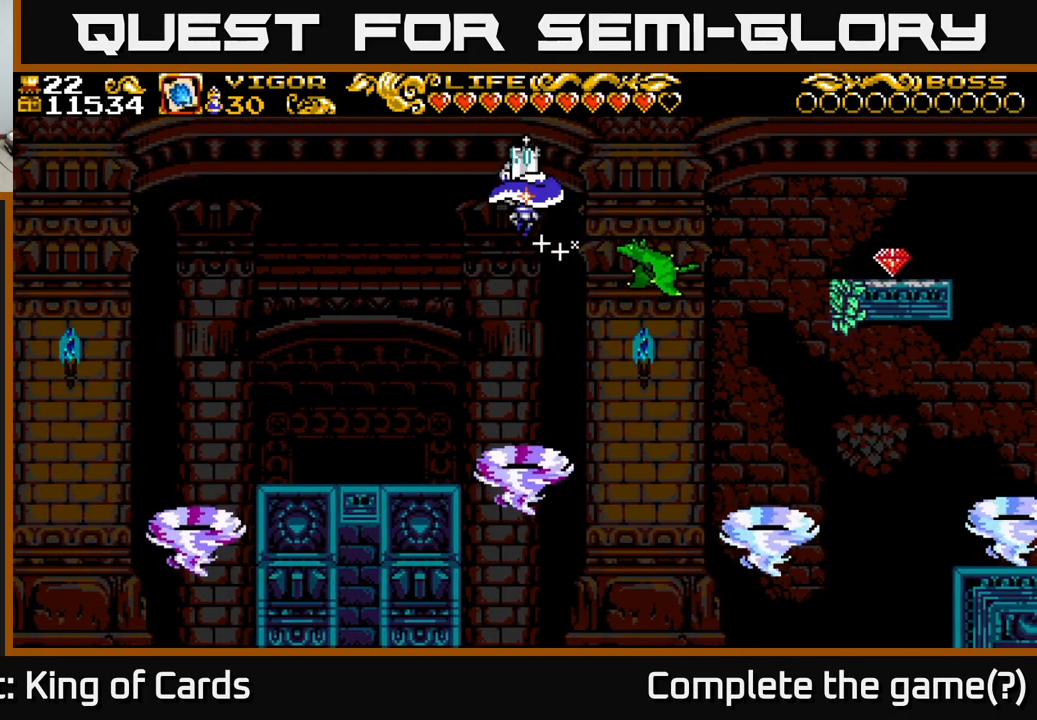
{"buttons": [], "right_stick": "center", "events": []}
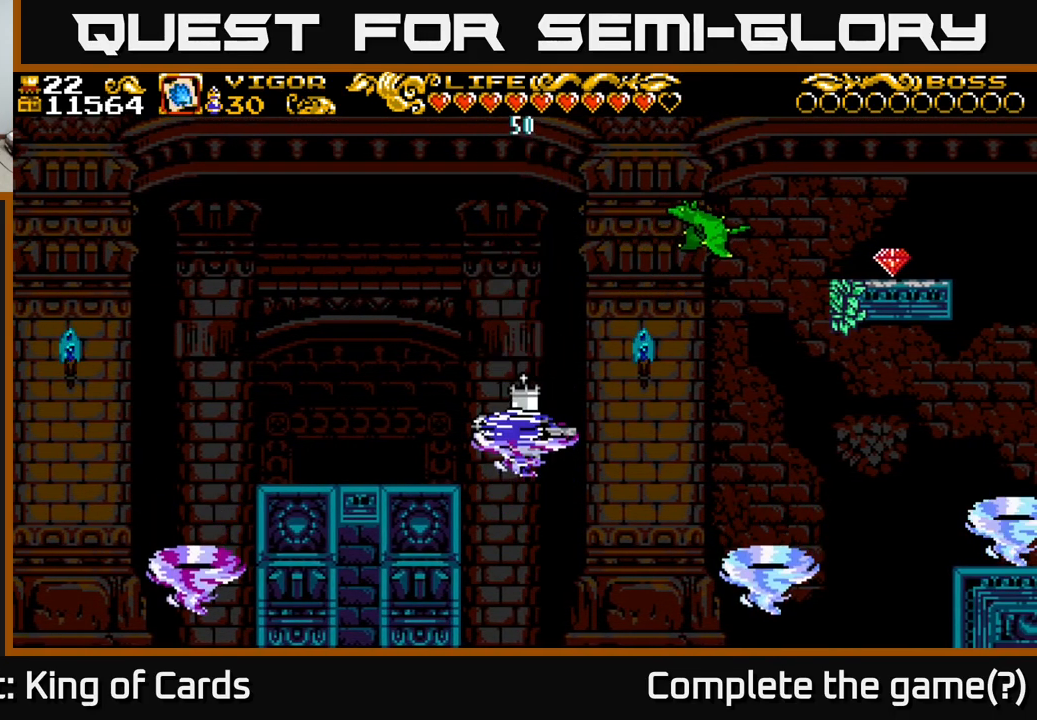
{"buttons": [], "right_stick": "center", "events": []}
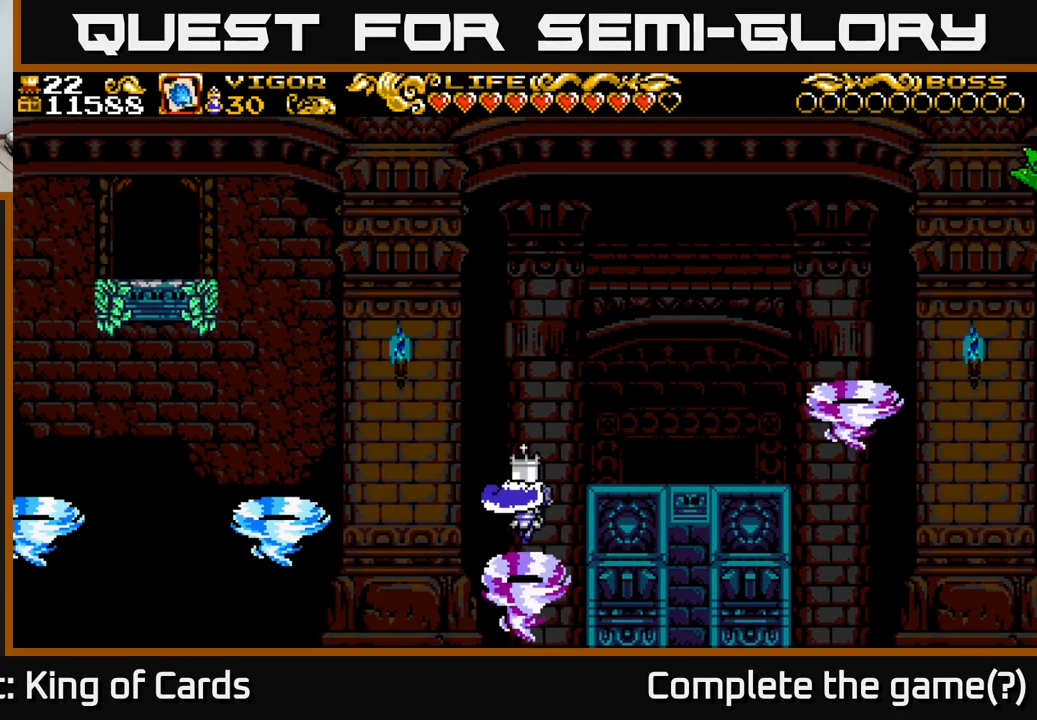
{"buttons": [], "right_stick": "center", "events": []}
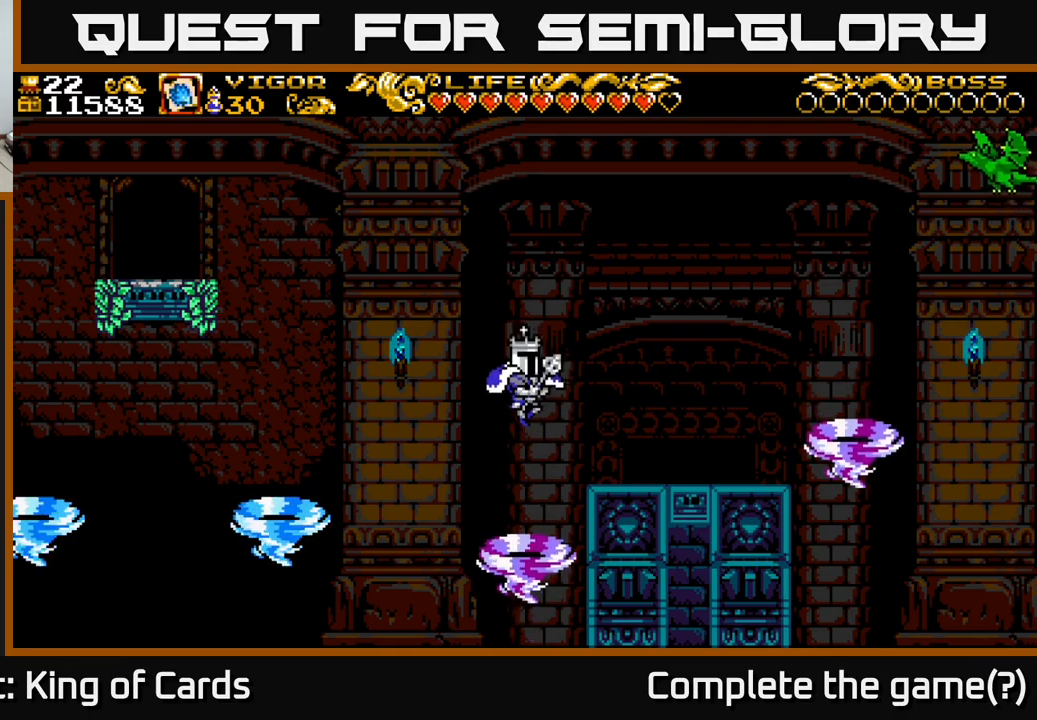
{"buttons": [], "right_stick": "center", "events": []}
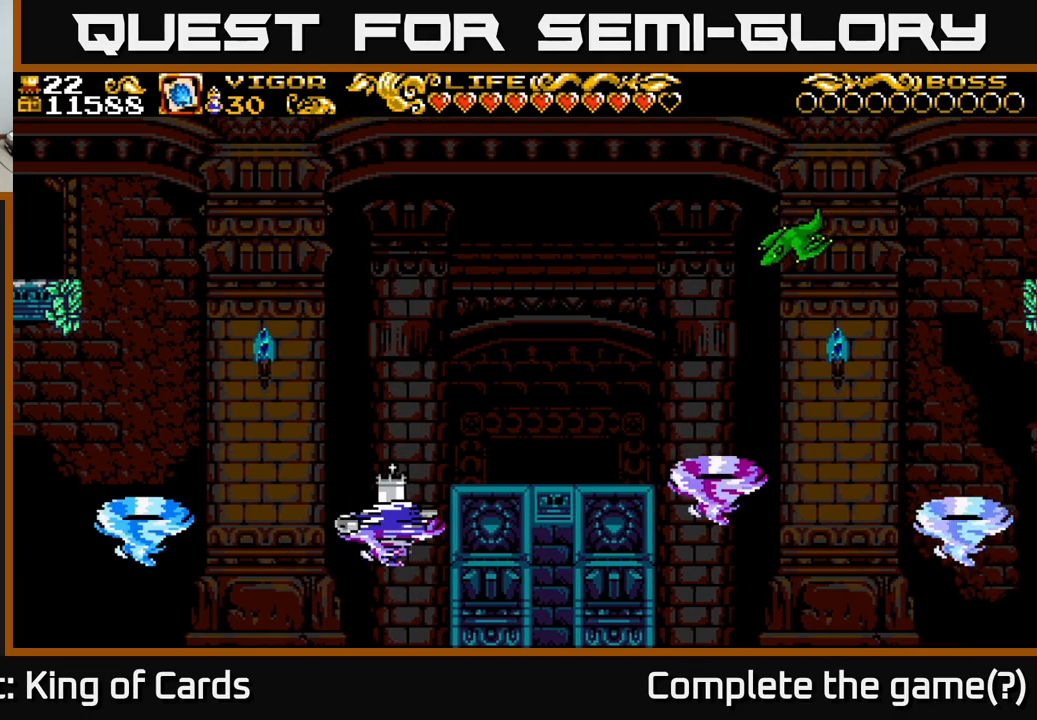
{"buttons": [], "right_stick": "center", "events": []}
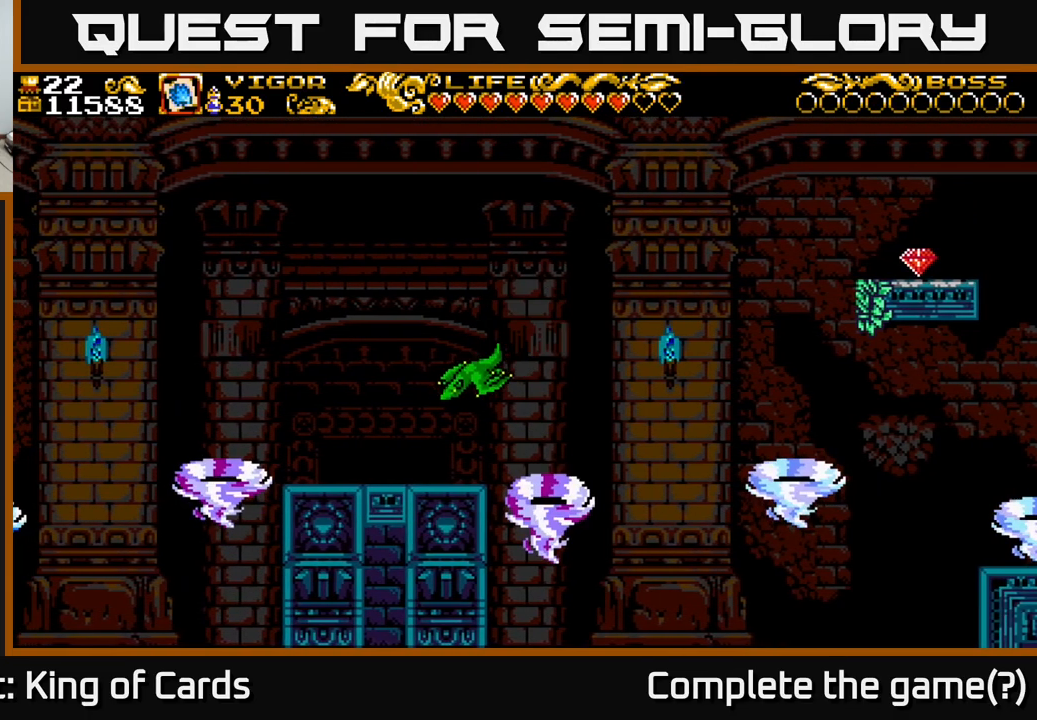
{"buttons": ["DPAD_LEFT"], "right_stick": "center", "events": [[17, "DPAD_LEFT", "down"]]}
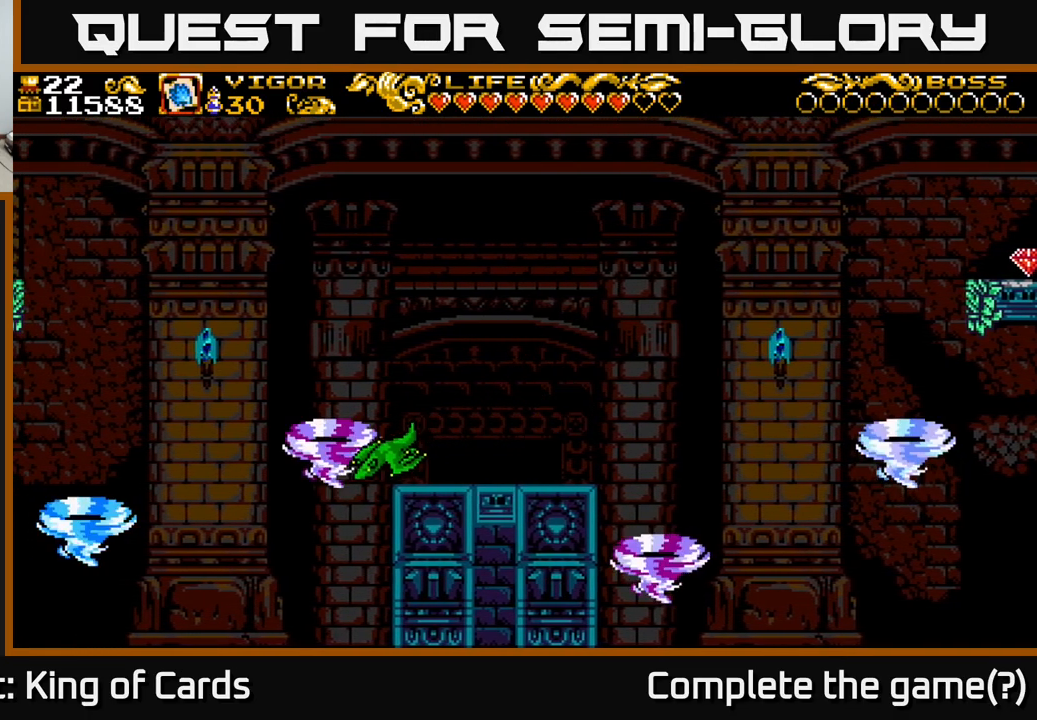
{"buttons": ["A", "DPAD_RIGHT"], "right_stick": "center", "events": [[67, "X", "down"], [234, "X", "up"], [284, "DPAD_LEFT", "up"], [350, "DPAD_RIGHT", "down"], [467, "A", "down"]]}
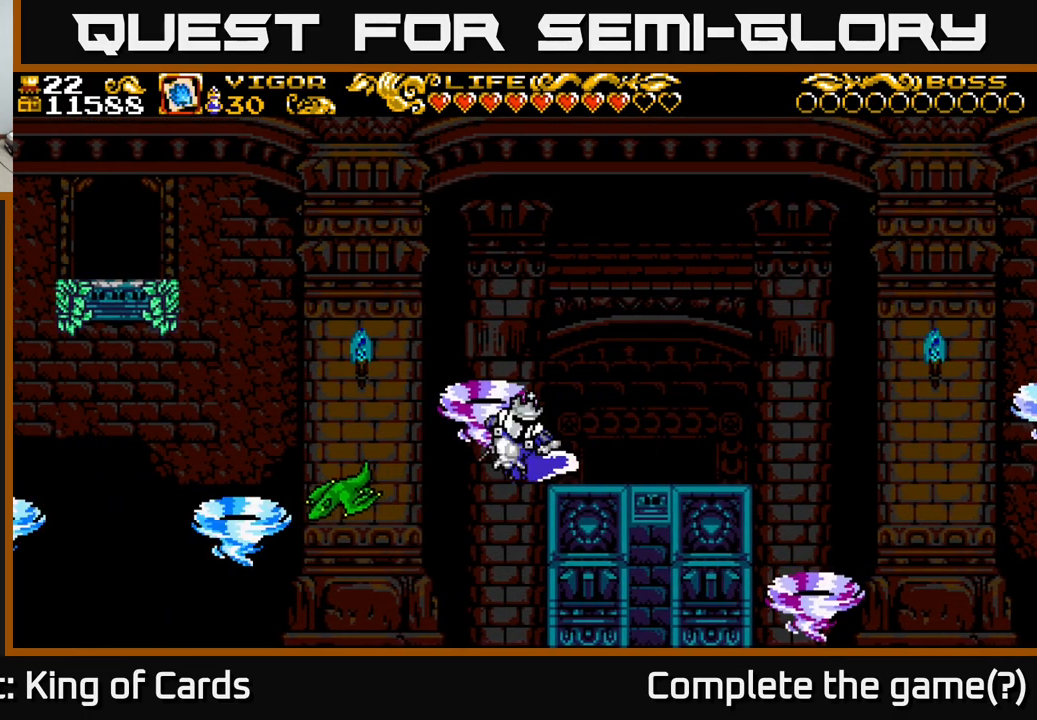
{"buttons": ["A", "X", "DPAD_RIGHT"], "right_stick": "center", "events": [[250, "A", "up"], [417, "A", "down"], [467, "X", "down"]]}
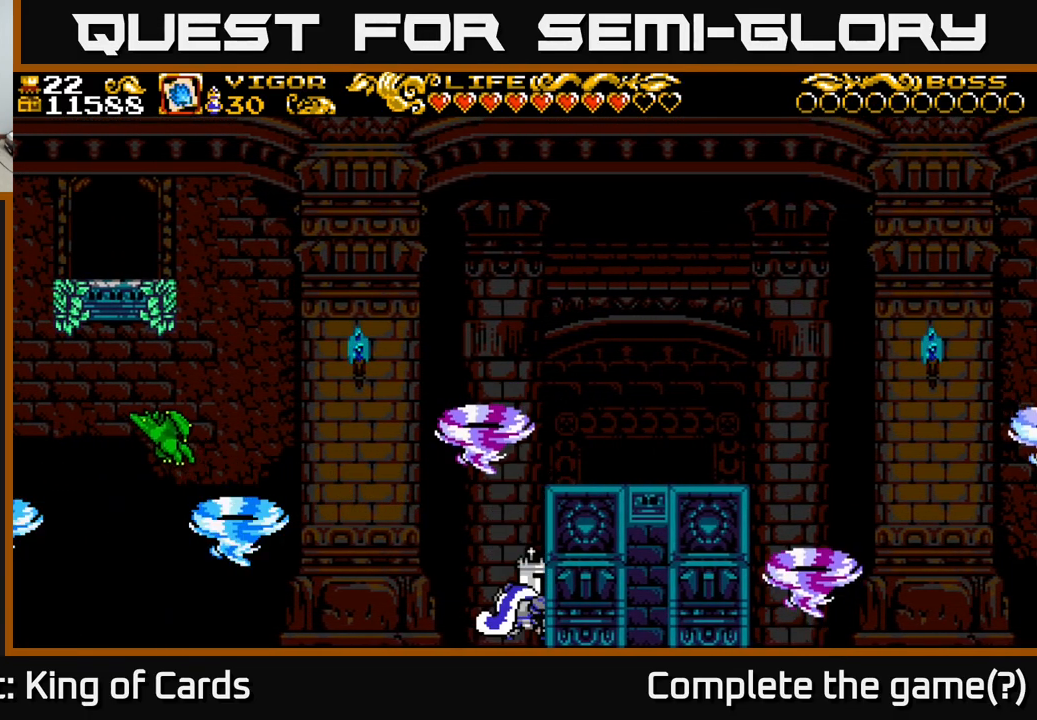
{"buttons": ["A", "DPAD_UP", "DPAD_RIGHT"], "right_stick": "center", "events": [[50, "A", "up"], [67, "A", "down"], [117, "X", "up"], [134, "A", "up"], [367, "A", "down"], [484, "DPAD_UP", "down"]]}
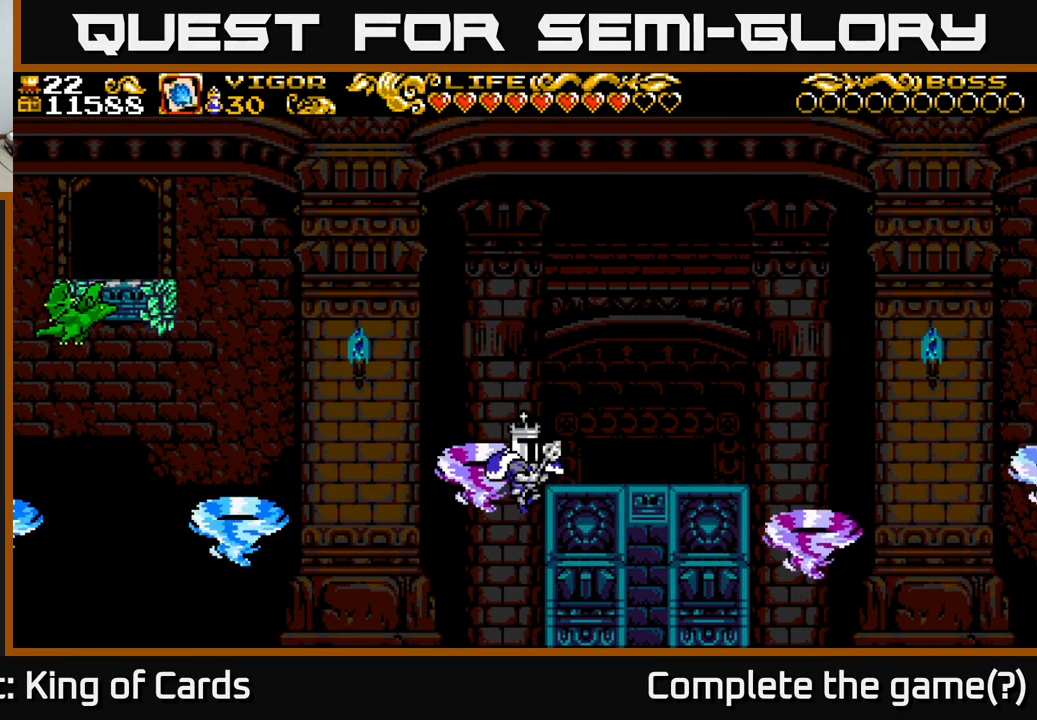
{"buttons": ["A", "DPAD_RIGHT"], "right_stick": "center", "events": [[100, "X", "down"], [234, "X", "up"], [334, "X", "down"], [367, "A", "up"], [417, "DPAD_UP", "up"], [434, "A", "down"], [434, "X", "up"]]}